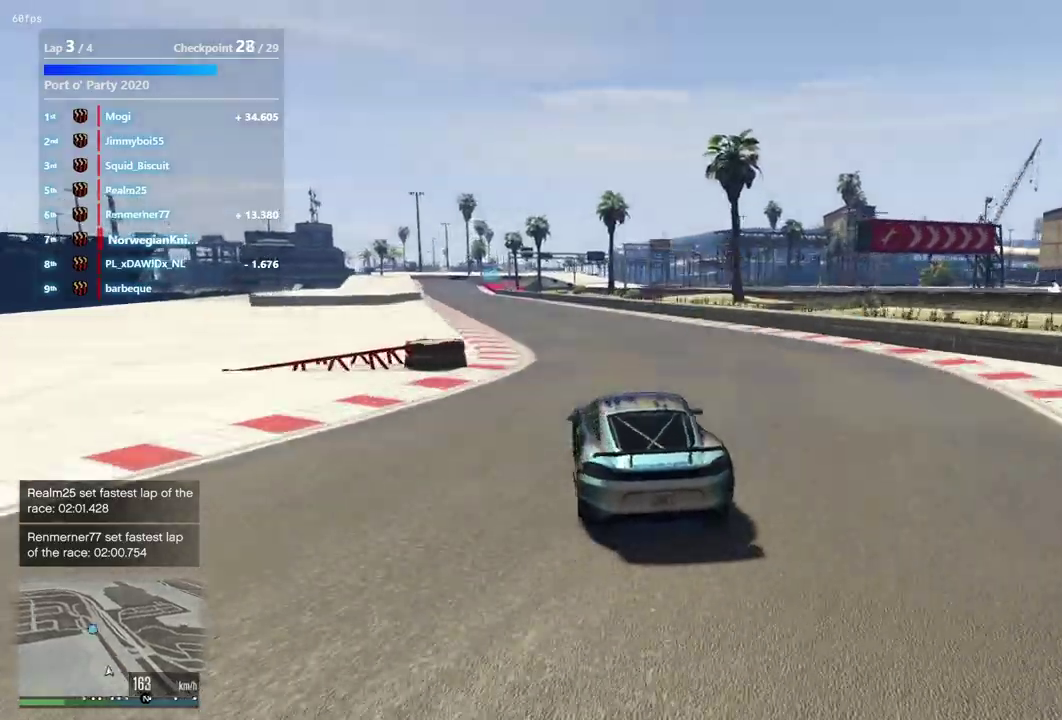
Gameplay with a controller (Xbox layout); each line is a JSON object with the inputs held at the frame after it (dt_ms = milliseconds from this image to that frame). "events" lists button and stick changes between this image and that frame as [ms after this image, input, new state], when the widget could be followed in between. Not read: L3 R2 R3.
{"dt_ms": 600, "buttons": [], "left_stick": "center", "right_stick": "center", "events": [[100, "left_stick", "down-left"], [167, "left_stick", "center"]]}
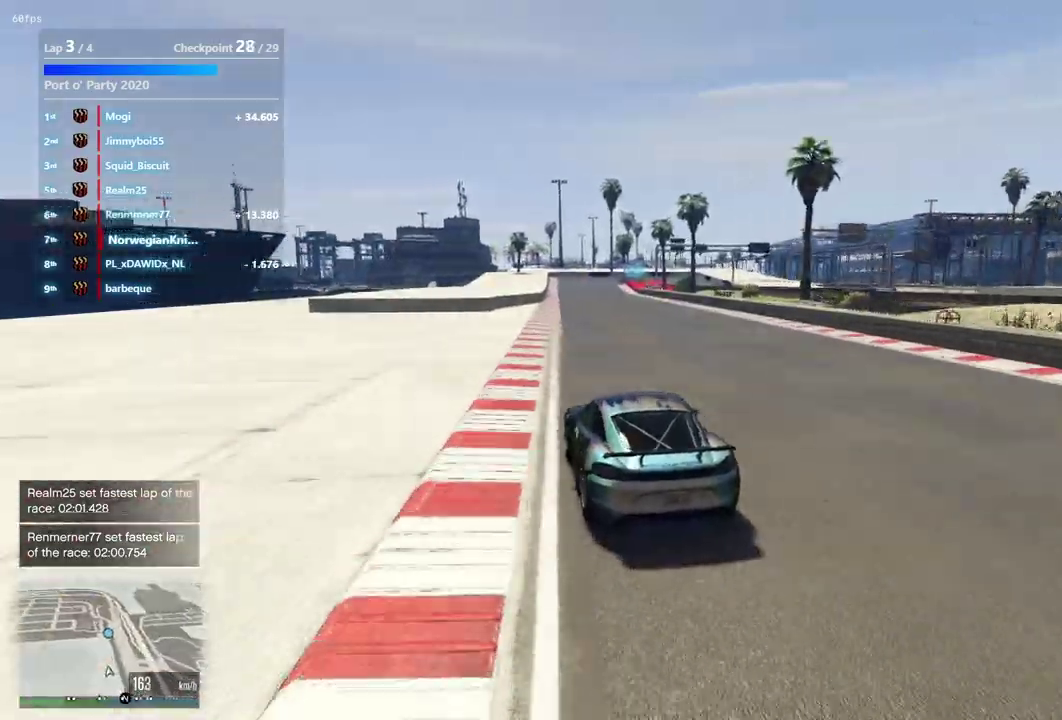
{"dt_ms": 300, "buttons": [], "left_stick": "center", "right_stick": "center", "events": []}
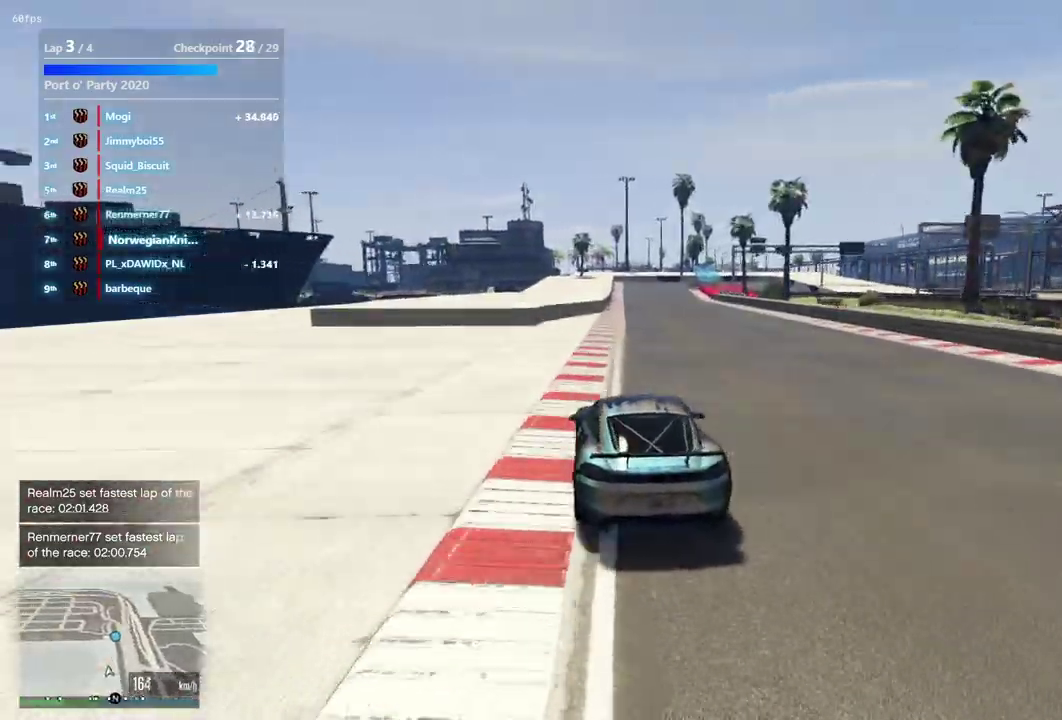
{"dt_ms": 900, "buttons": [], "left_stick": "center", "right_stick": "center", "events": [[133, "left_stick", "right"], [267, "left_stick", "center"], [667, "left_stick", "left"], [833, "left_stick", "center"]]}
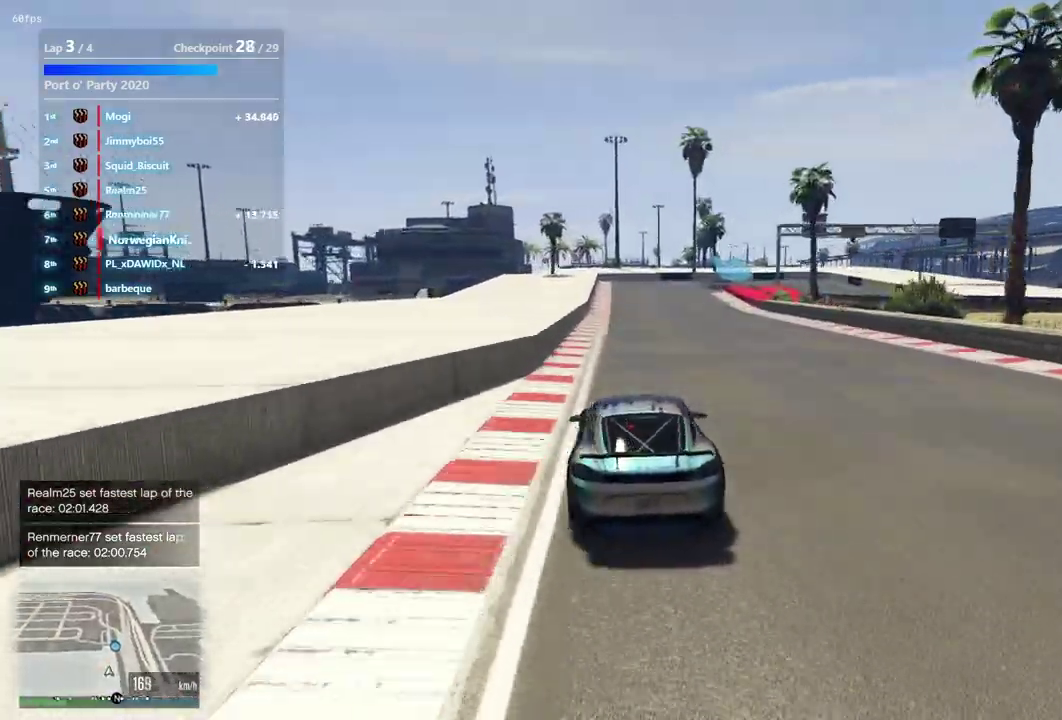
{"dt_ms": 300, "buttons": [], "left_stick": "right", "right_stick": "center", "events": [[300, "left_stick", "right"]]}
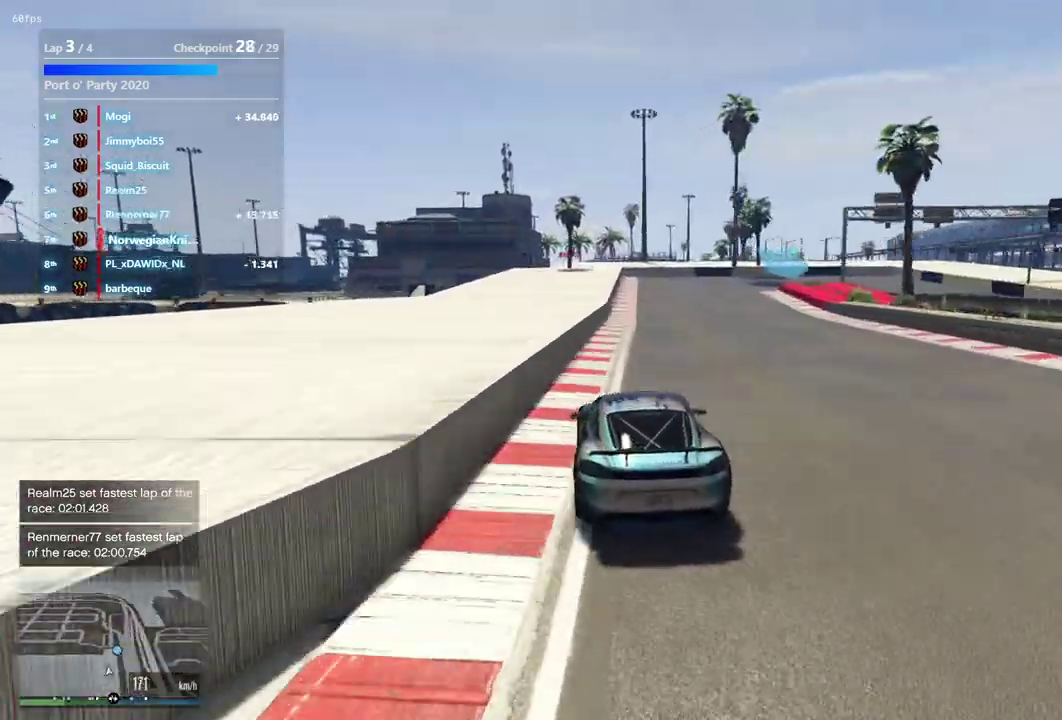
{"dt_ms": 600, "buttons": ["L2"], "left_stick": "center", "right_stick": "center", "events": [[67, "left_stick", "down-right"], [133, "left_stick", "center"], [600, "L2", "down"]]}
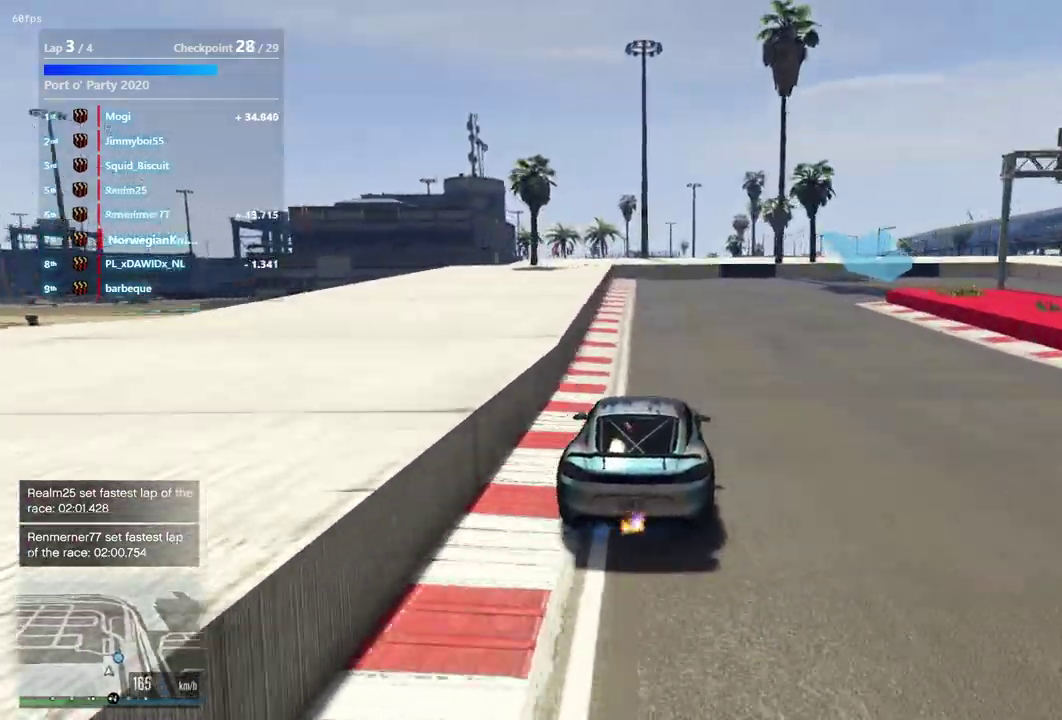
{"dt_ms": 400, "buttons": ["L2"], "left_stick": "down-right", "right_stick": "center", "events": [[267, "left_stick", "down-right"]]}
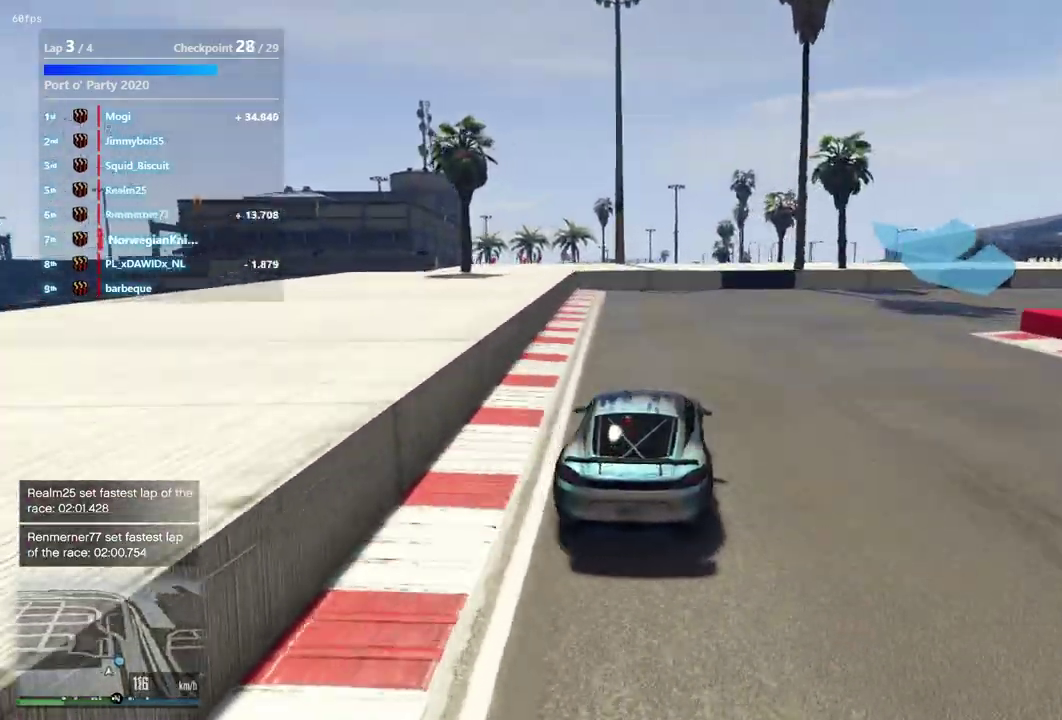
{"dt_ms": 500, "buttons": ["L2"], "left_stick": "down-right", "right_stick": "center", "events": []}
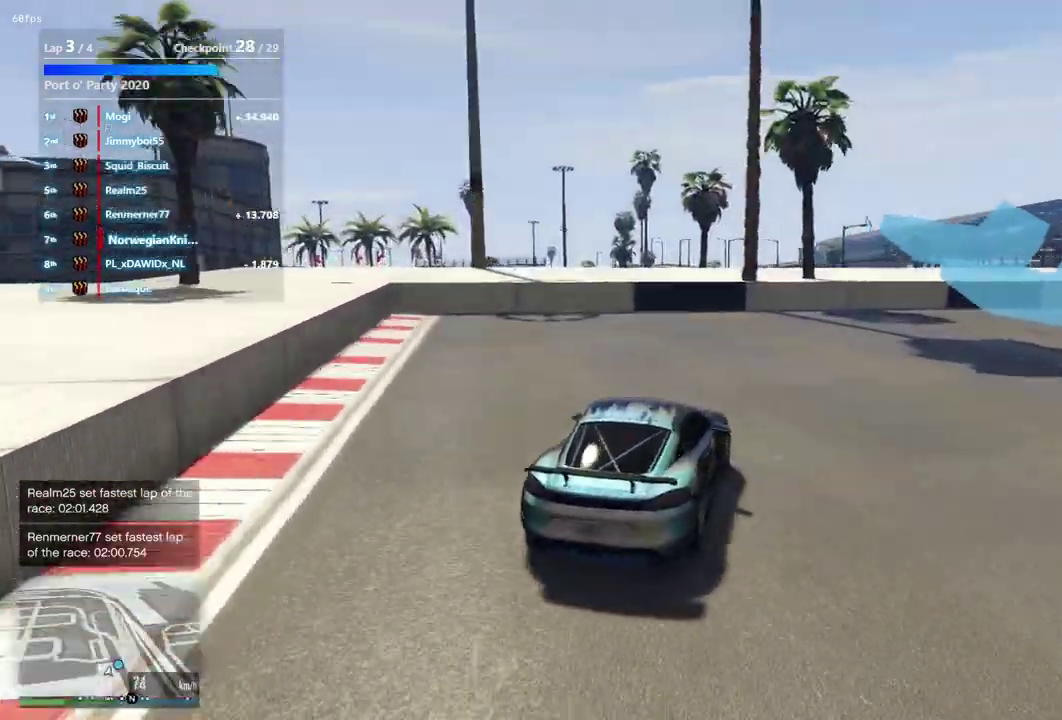
{"dt_ms": 400, "buttons": [], "left_stick": "down-right", "right_stick": "center", "events": [[33, "L2", "up"]]}
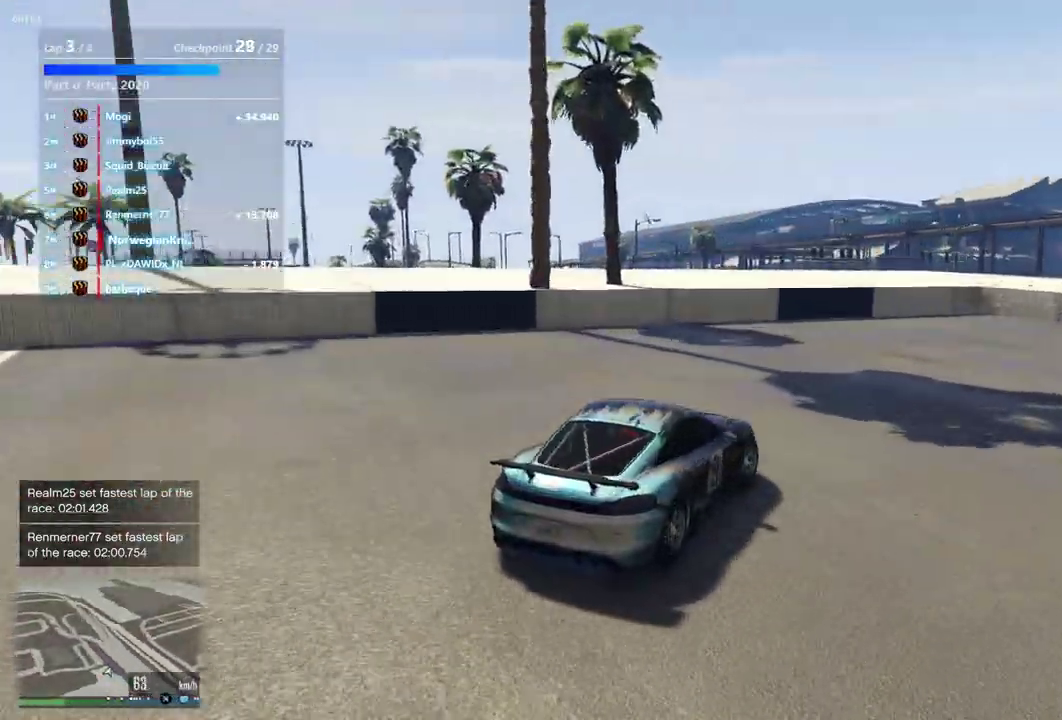
{"dt_ms": 600, "buttons": [], "left_stick": "down-right", "right_stick": "center", "events": []}
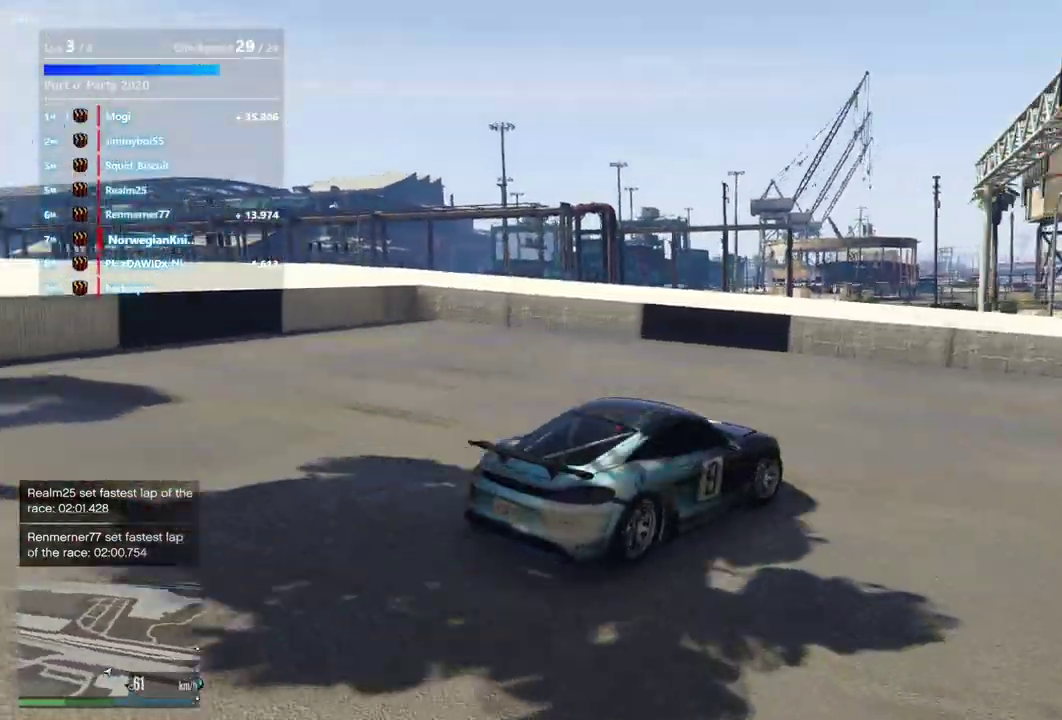
{"dt_ms": 300, "buttons": [], "left_stick": "down-right", "right_stick": "center", "events": [[167, "left_stick", "up-left"], [300, "left_stick", "down-right"]]}
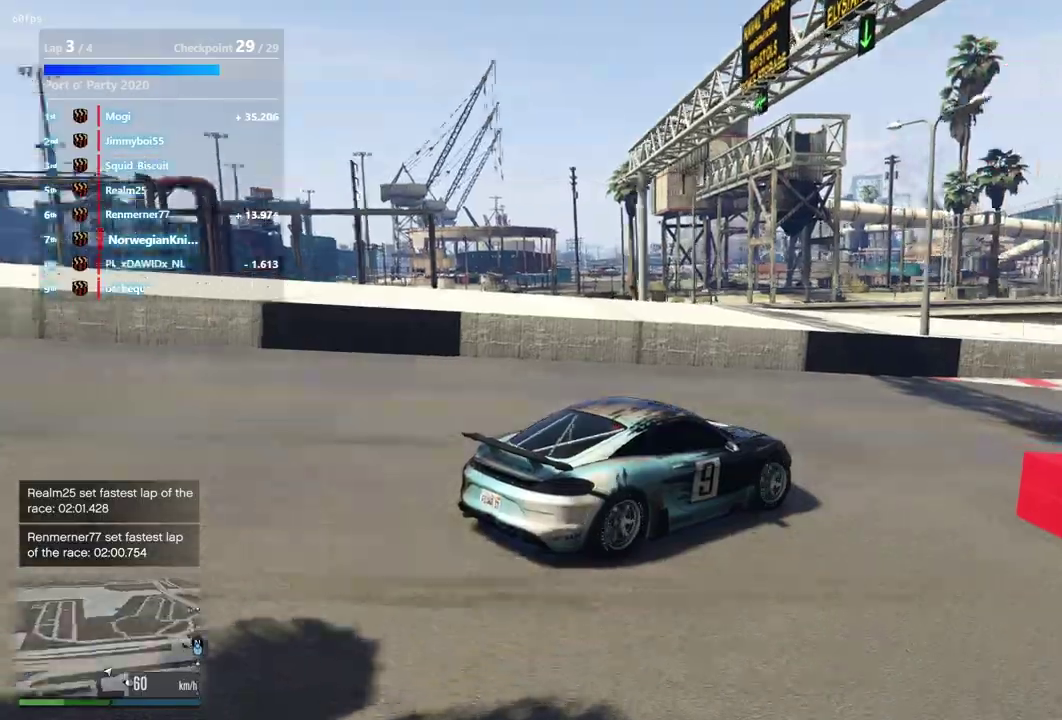
{"dt_ms": 900, "buttons": [], "left_stick": "center", "right_stick": "center", "events": [[67, "left_stick", "center"], [733, "left_stick", "right"], [800, "left_stick", "left"], [900, "left_stick", "center"]]}
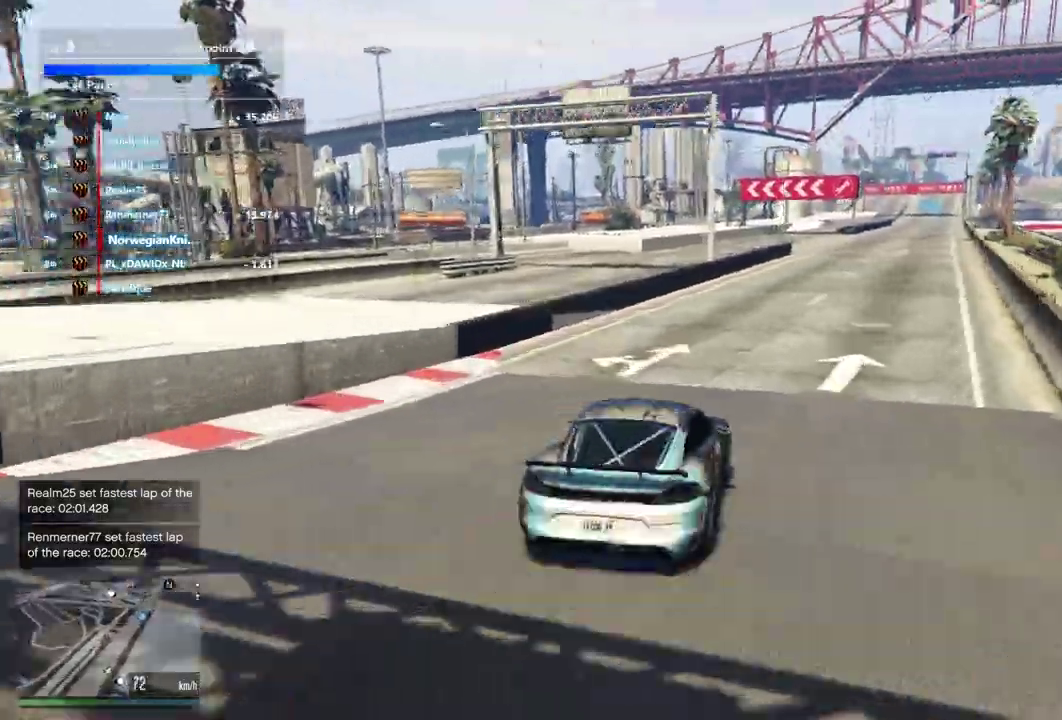
{"dt_ms": 300, "buttons": [], "left_stick": "down-right", "right_stick": "center", "events": [[100, "left_stick", "down-left"], [300, "left_stick", "down-right"]]}
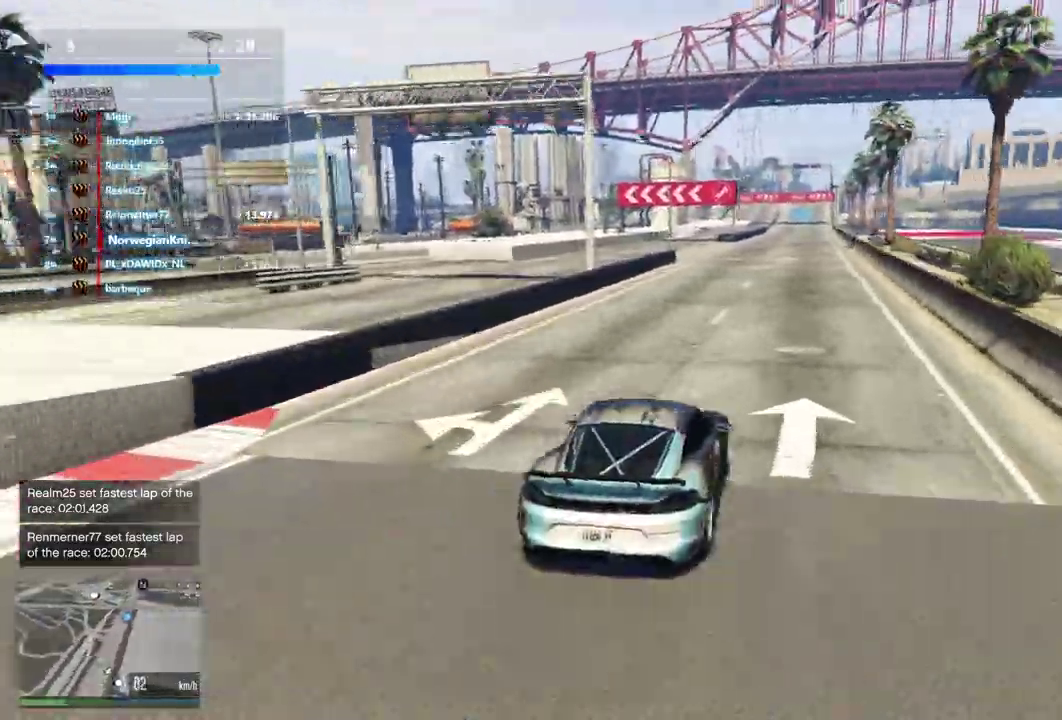
{"dt_ms": 600, "buttons": [], "left_stick": "down-left", "right_stick": "center", "events": [[200, "left_stick", "center"], [467, "left_stick", "down-left"]]}
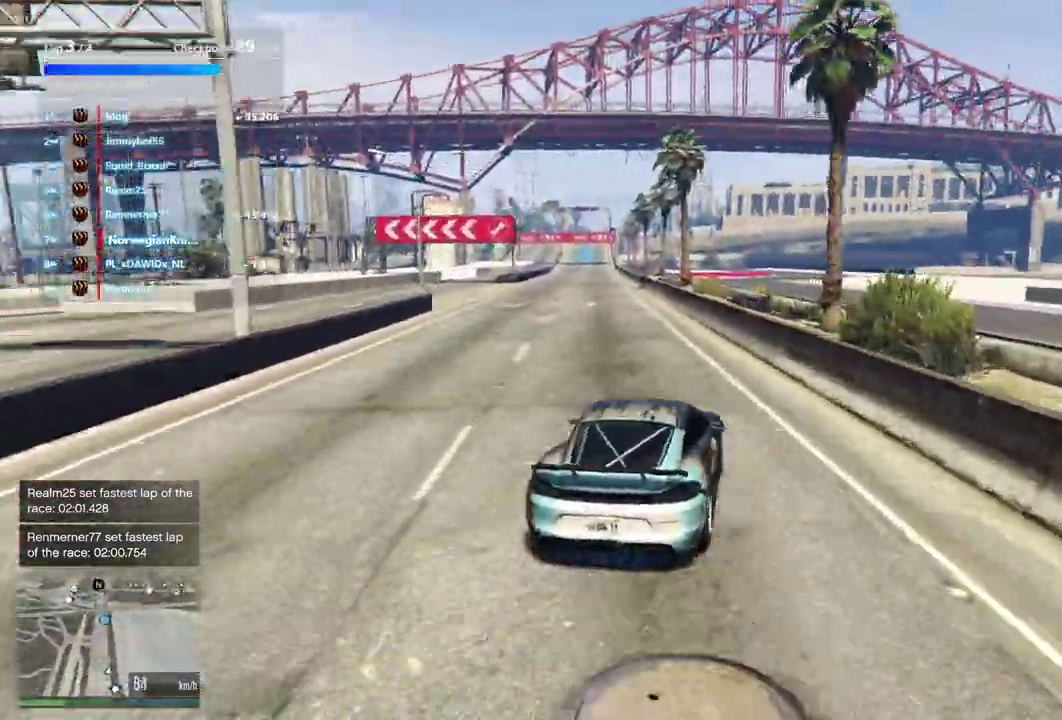
{"dt_ms": 400, "buttons": [], "left_stick": "center", "right_stick": "center", "events": [[33, "left_stick", "up-right"], [100, "left_stick", "center"]]}
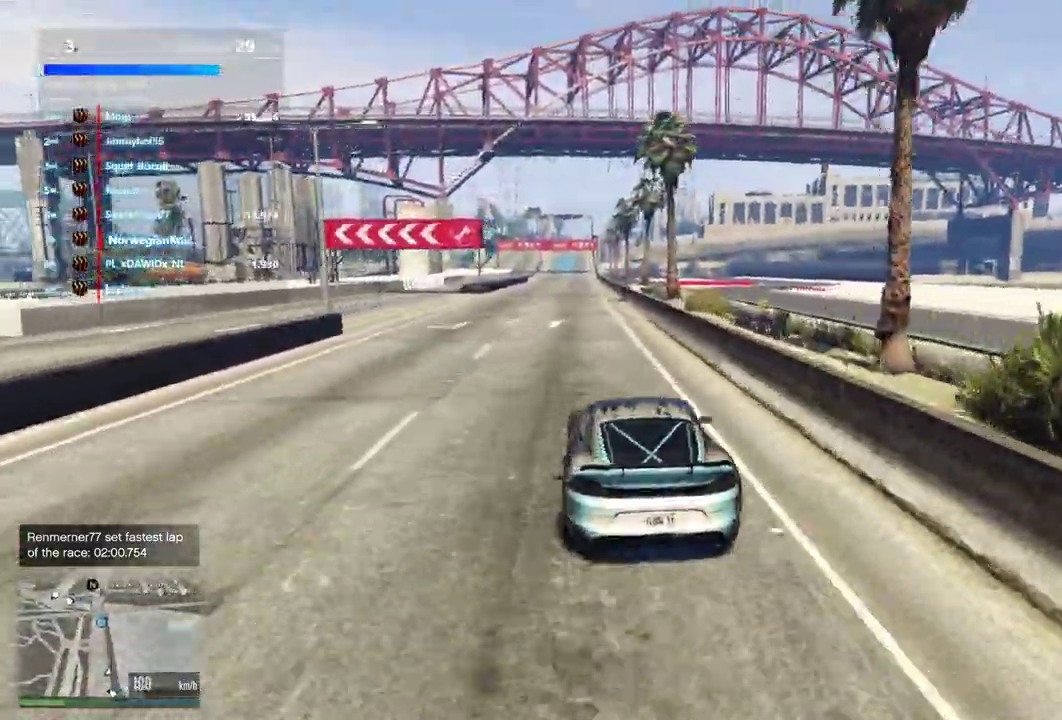
{"dt_ms": 500, "buttons": ["DPAD_DOWN"], "left_stick": "left", "right_stick": "center", "events": [[33, "DPAD_DOWN", "down"], [500, "left_stick", "left"]]}
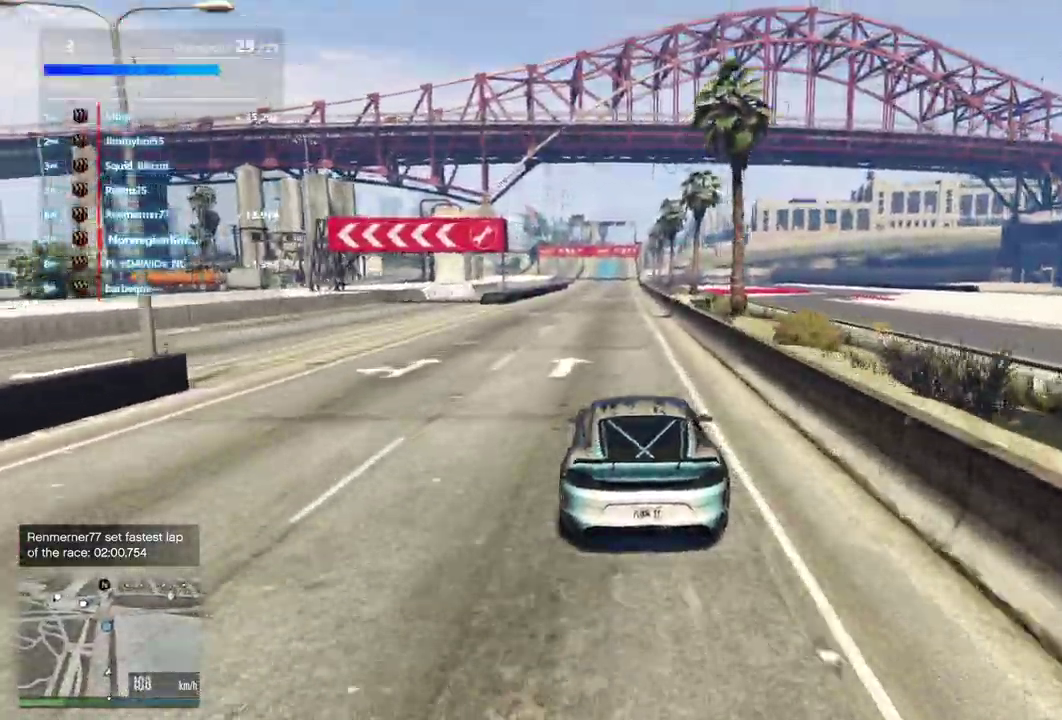
{"dt_ms": 500, "buttons": ["DPAD_DOWN"], "left_stick": "center", "right_stick": "center", "events": [[133, "left_stick", "center"]]}